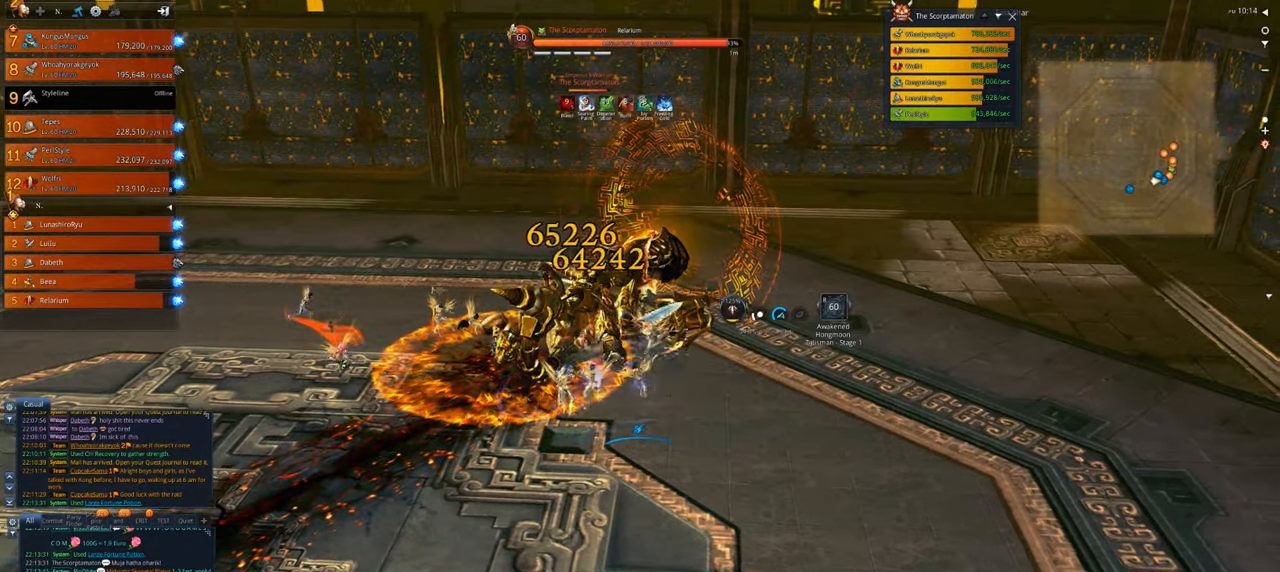
Gameplay with keyboard and mouse; each line is a JSON object with the keys and mouse buttons held at the frame after it. "events" lists presses ("down") and releases ("up") of "1", "2", "3", "4", "5", "a", "alt", "c", "caps_lock", "ctrl", "d", "e", "f", "g", "q", "r", "s", "shift", "space", "t", "tab", "v", "w", "x", "z", "mouse_left", "mouse_wheel" and "mouse_right" between this image and that frame as [ms after this image, input, new state], when the widget could be followed in between. "mouse_left", "mouse_wheel", "mouse_right" = the "left", "wheel", "right" buttons of the "mouse" list. No other keys are recorded. "wheel" means that the mouse wheel is clicked or scrolled. Not read: mouse_move.
{"keys": [], "mouse": ["right"], "events": []}
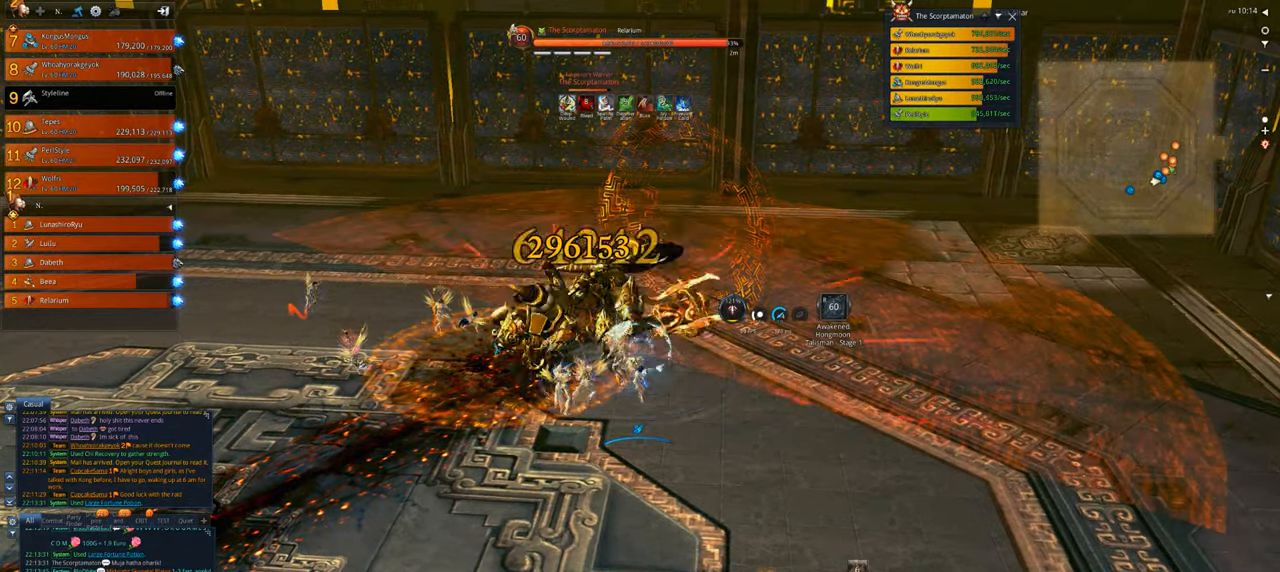
{"keys": [], "mouse": ["right"], "events": []}
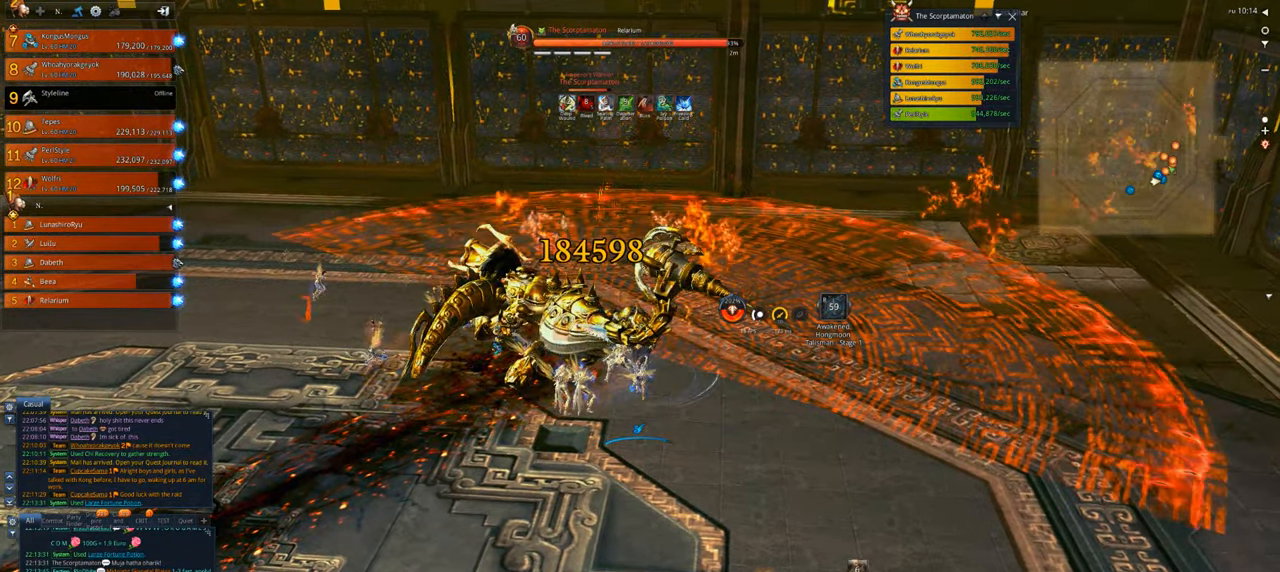
{"keys": [], "mouse": ["right"], "events": []}
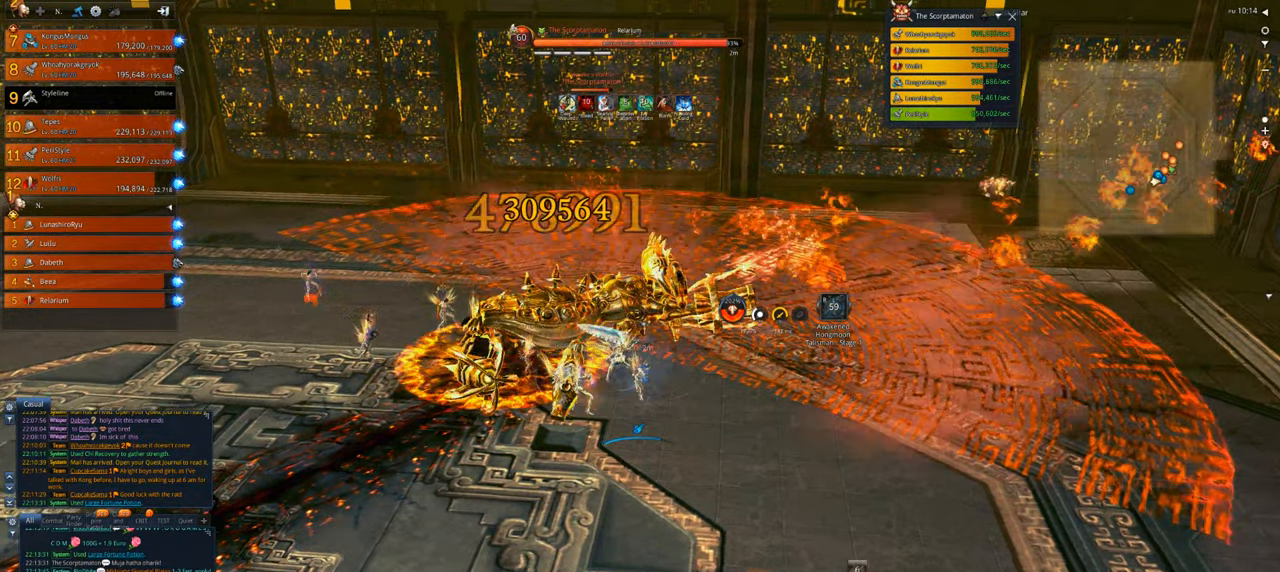
{"keys": [], "mouse": ["right"], "events": []}
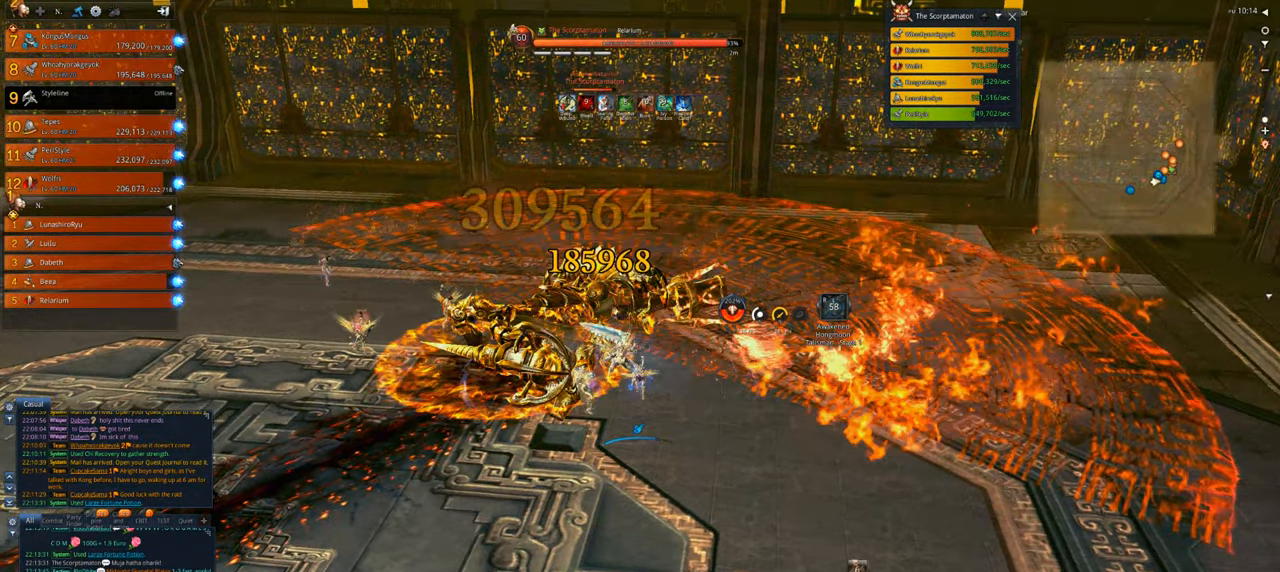
{"keys": ["4"], "mouse": ["right"], "events": [[434, "4", "down"]]}
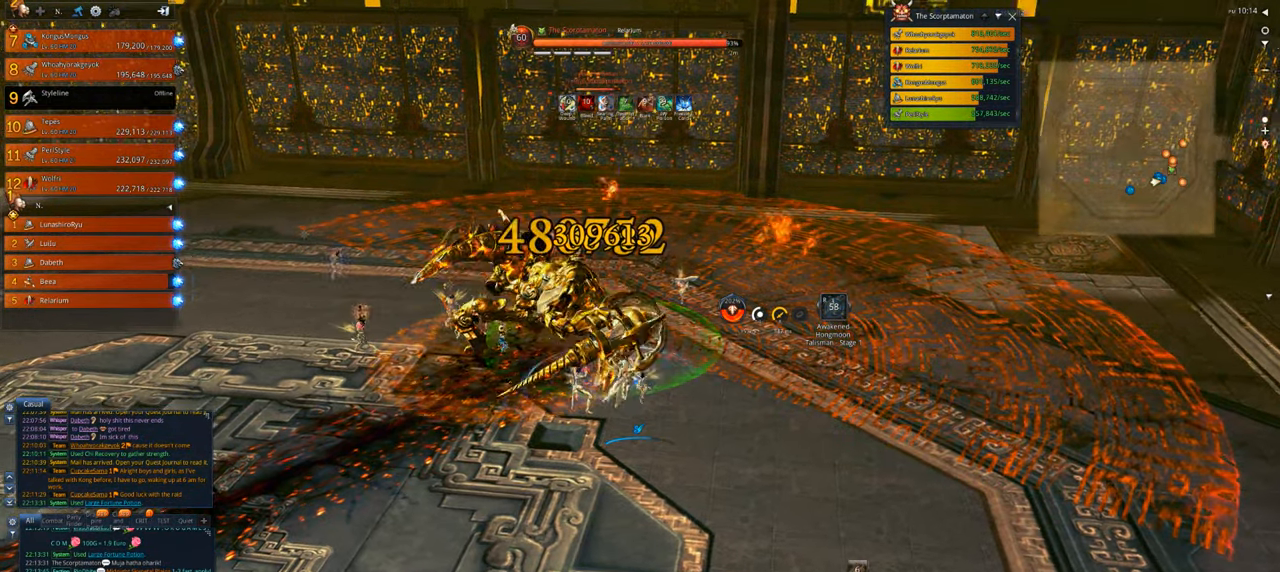
{"keys": [], "mouse": [], "events": [[34, "4", "up"], [134, "4", "down"], [134, "mouse_right", "up"], [167, "4", "up"], [267, "4", "down"], [300, "4", "up"], [400, "4", "down"], [500, "4", "up"]]}
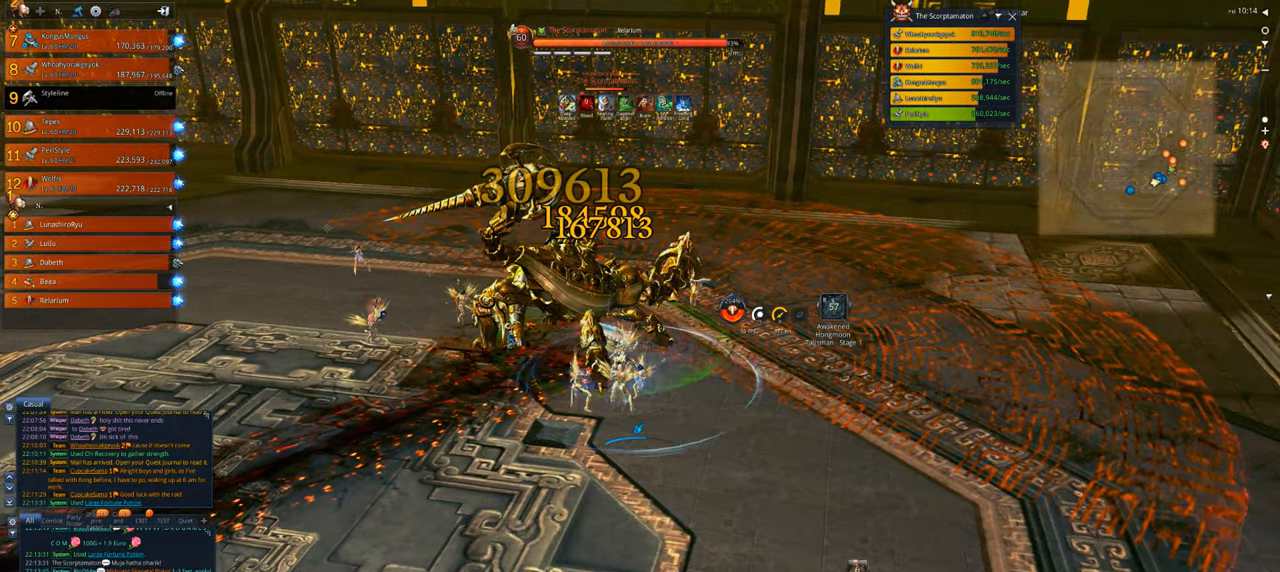
{"keys": [], "mouse": [], "events": [[100, "x", "down"], [200, "x", "up"], [267, "x", "down"], [500, "x", "up"]]}
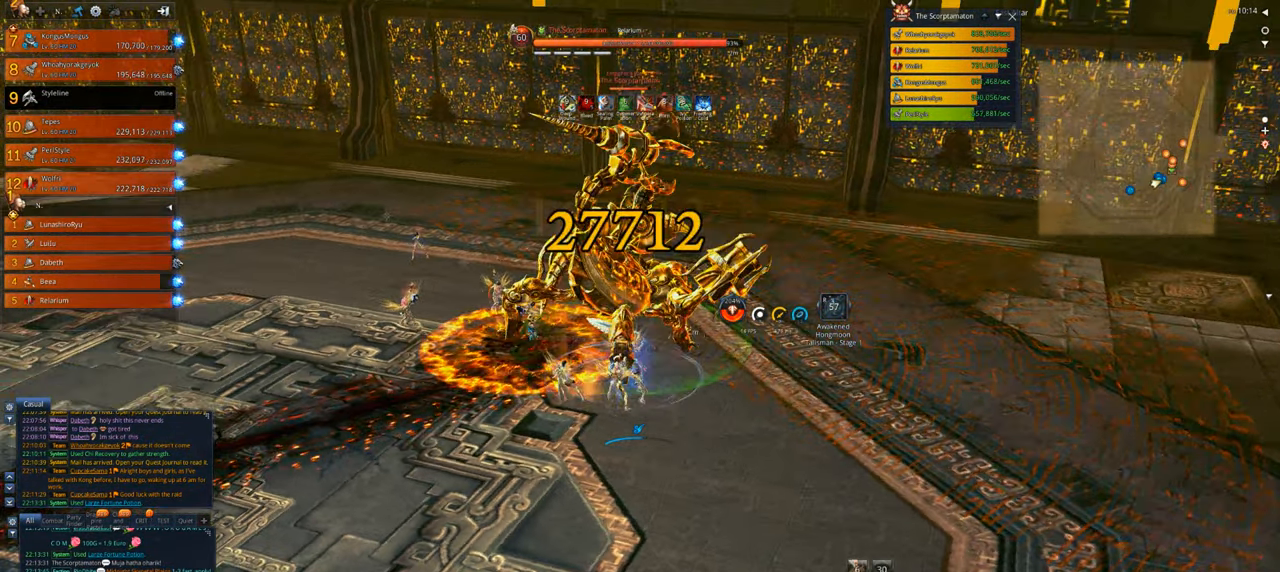
{"keys": [], "mouse": ["right"], "events": [[100, "mouse_right", "down"], [100, "x", "down"], [167, "x", "up"]]}
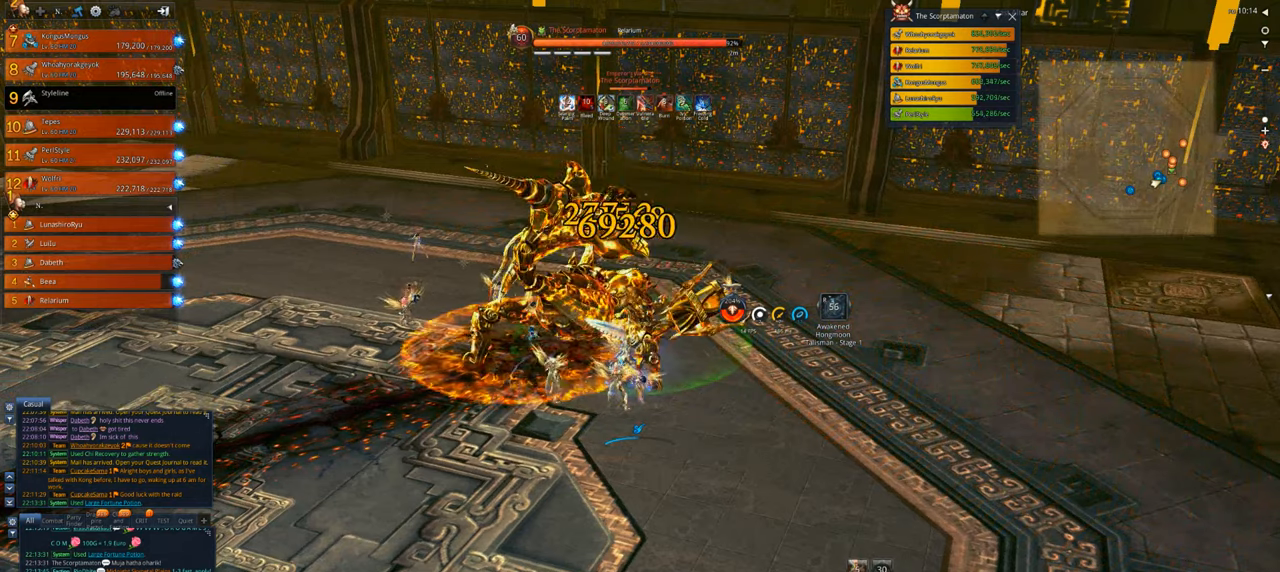
{"keys": [], "mouse": ["right"], "events": []}
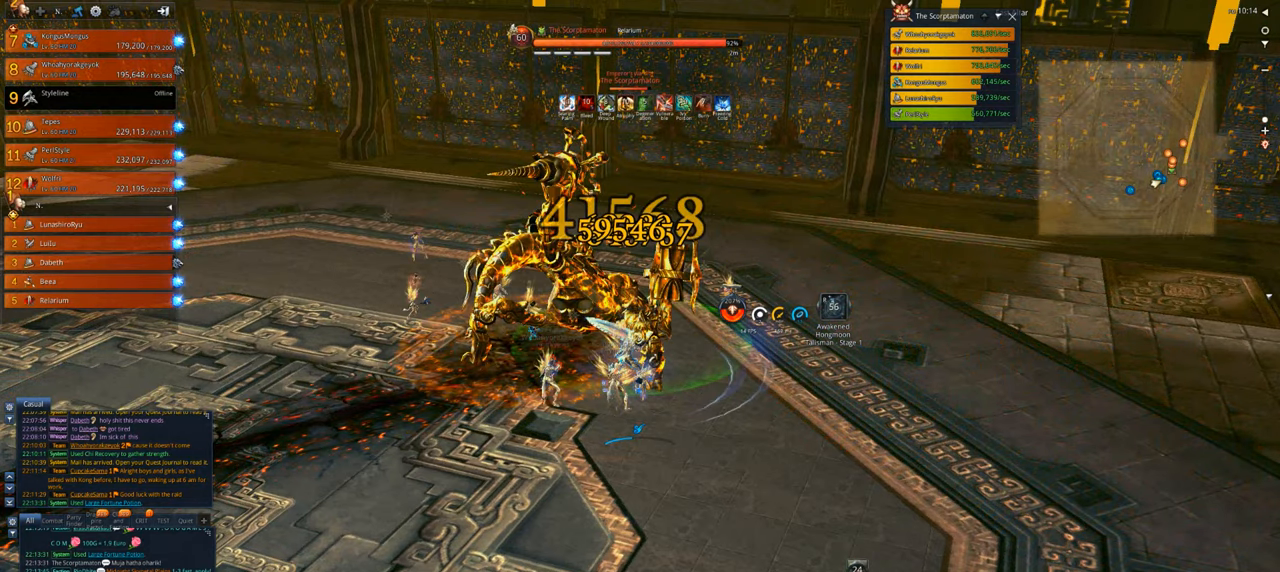
{"keys": [], "mouse": ["right"], "events": []}
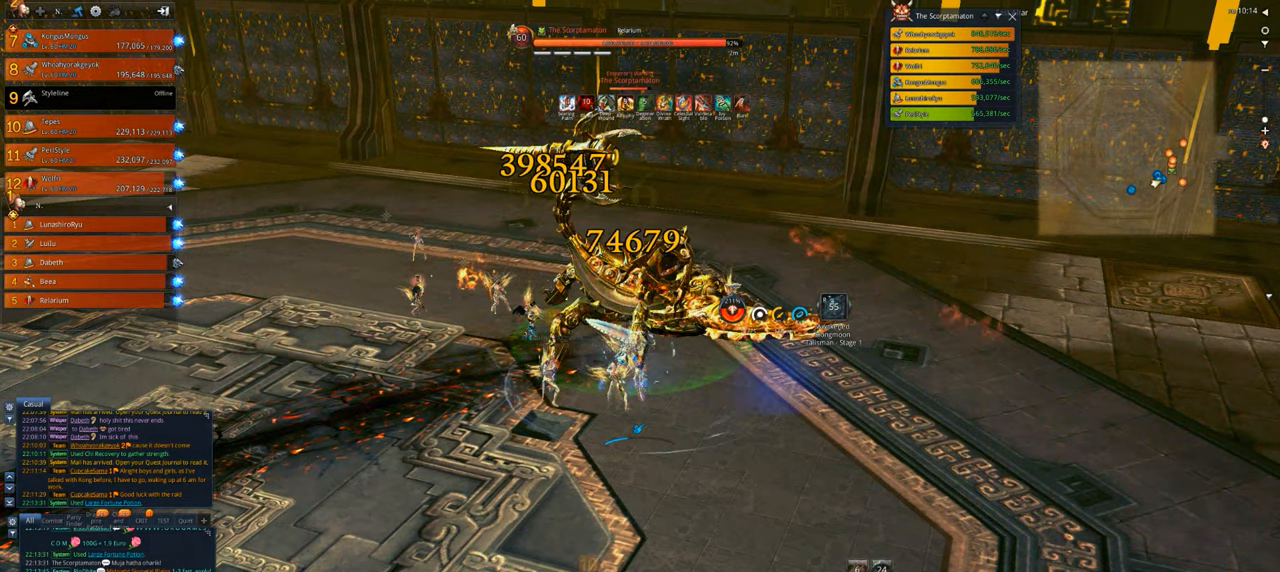
{"keys": [], "mouse": ["right"], "events": []}
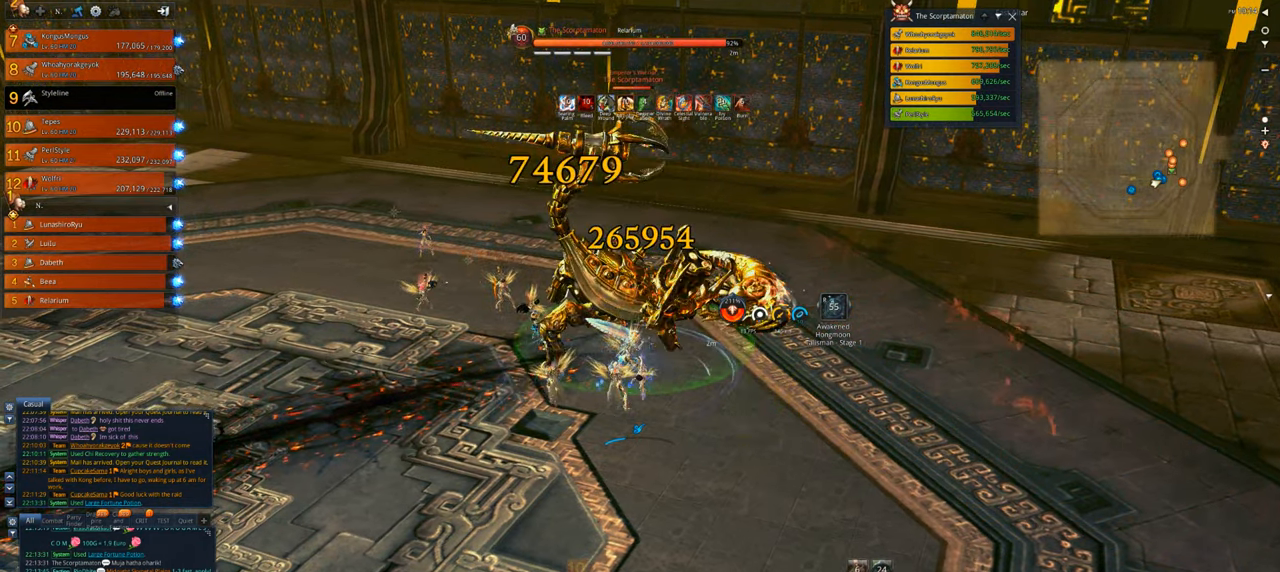
{"keys": [], "mouse": ["right"], "events": []}
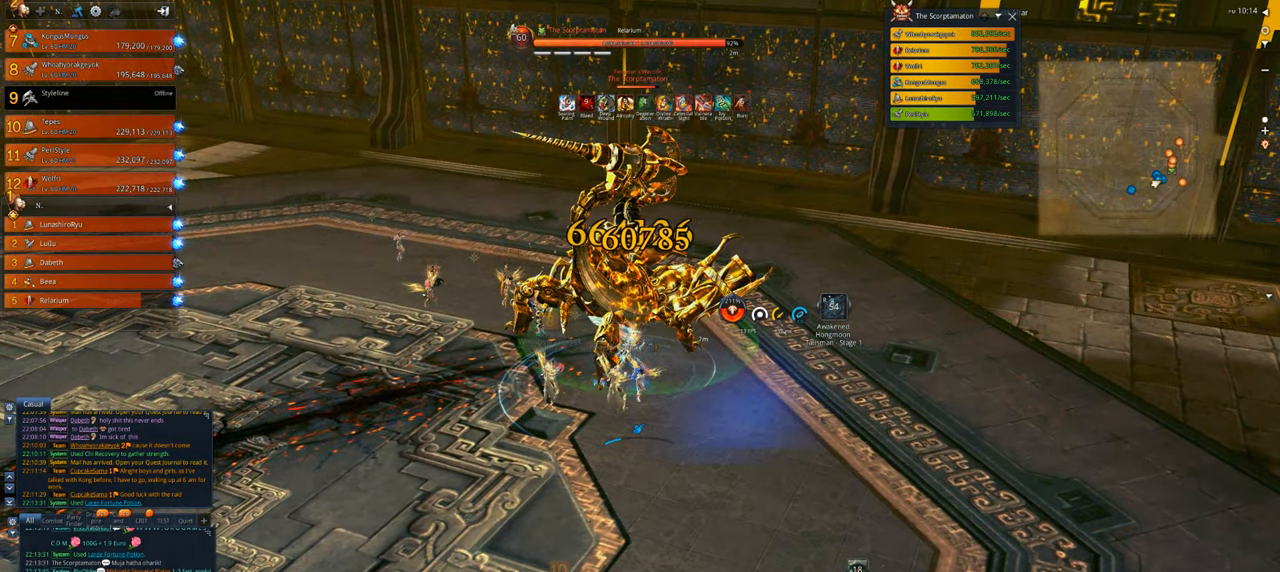
{"keys": [], "mouse": ["right"], "events": []}
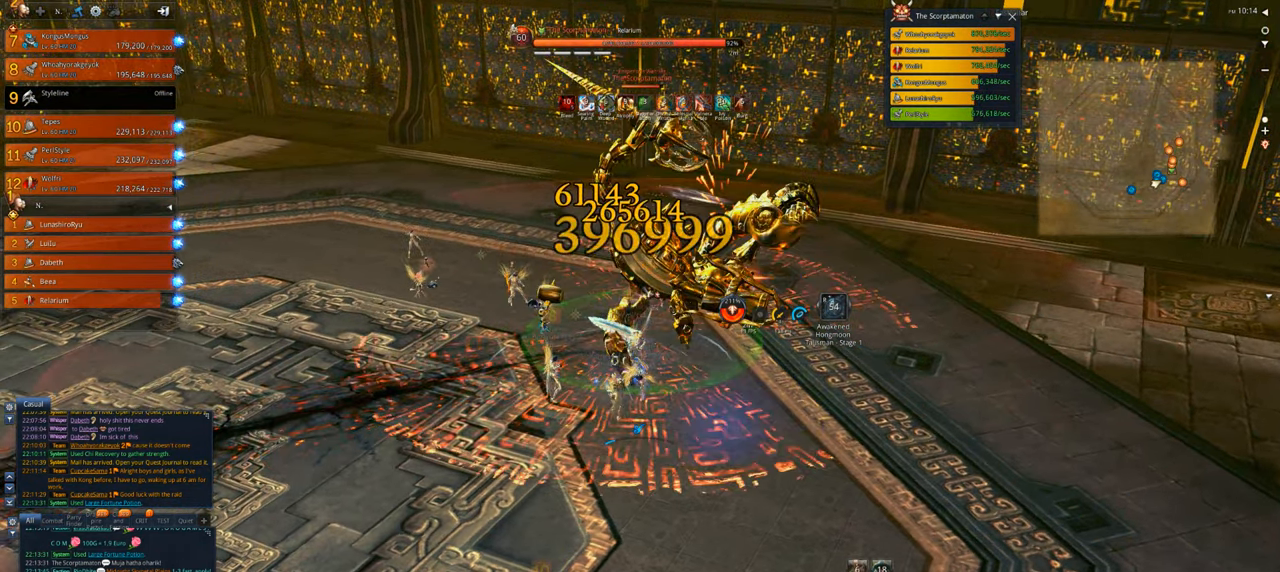
{"keys": [], "mouse": ["right"], "events": []}
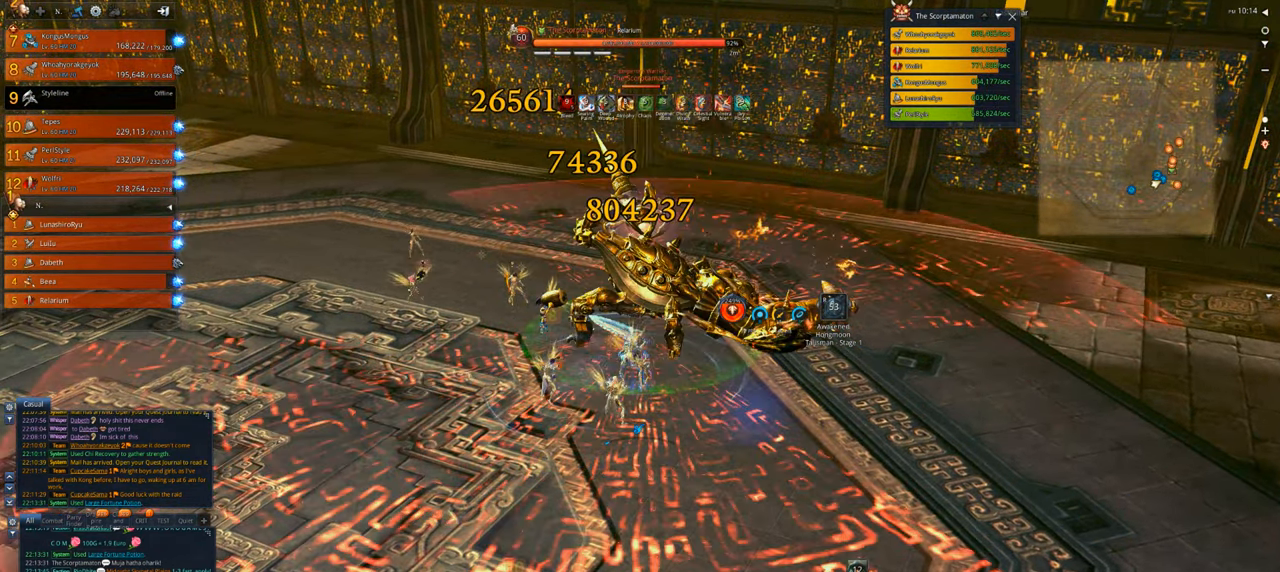
{"keys": ["c"], "mouse": [], "events": [[67, "c", "down"], [234, "c", "up"], [234, "mouse_right", "up"], [300, "c", "down"], [400, "c", "up"], [467, "c", "down"]]}
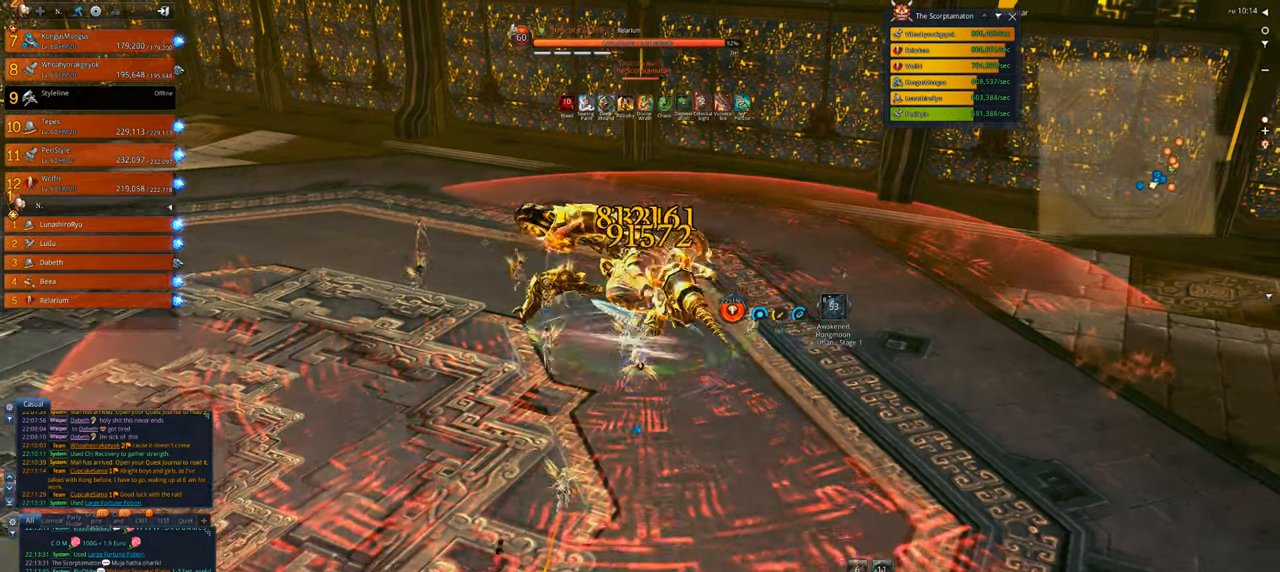
{"keys": [], "mouse": [], "events": [[234, "c", "up"], [334, "c", "down"], [434, "c", "up"]]}
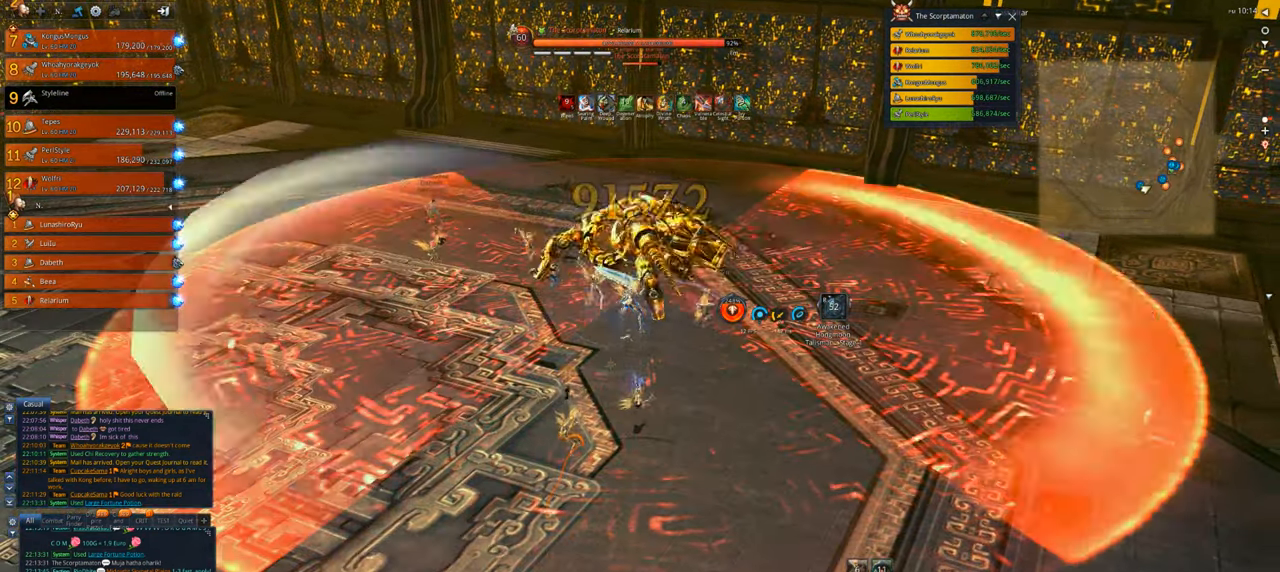
{"keys": ["f"], "mouse": [], "events": [[67, "tab", "down"], [167, "tab", "up"], [267, "tab", "down"], [334, "tab", "up"], [434, "f", "down"]]}
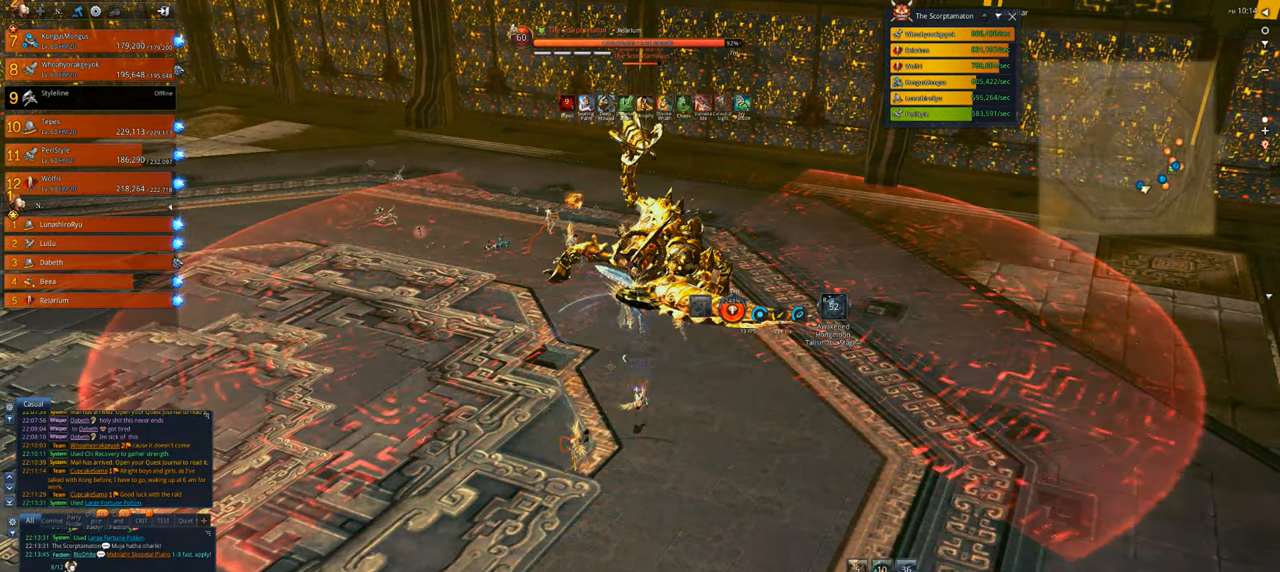
{"keys": ["2", "w"], "mouse": [], "events": [[67, "w", "down"], [134, "f", "up"], [267, "1", "down"], [400, "1", "up"], [500, "2", "down"]]}
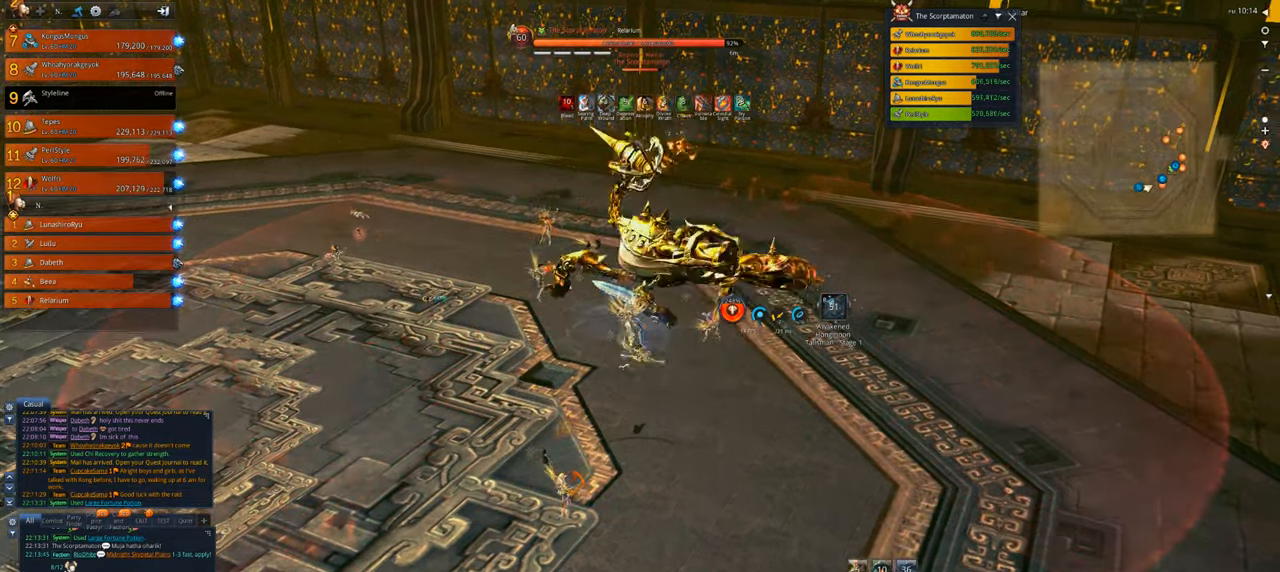
{"keys": [], "mouse": [], "events": [[134, "2", "up"], [500, "w", "up"]]}
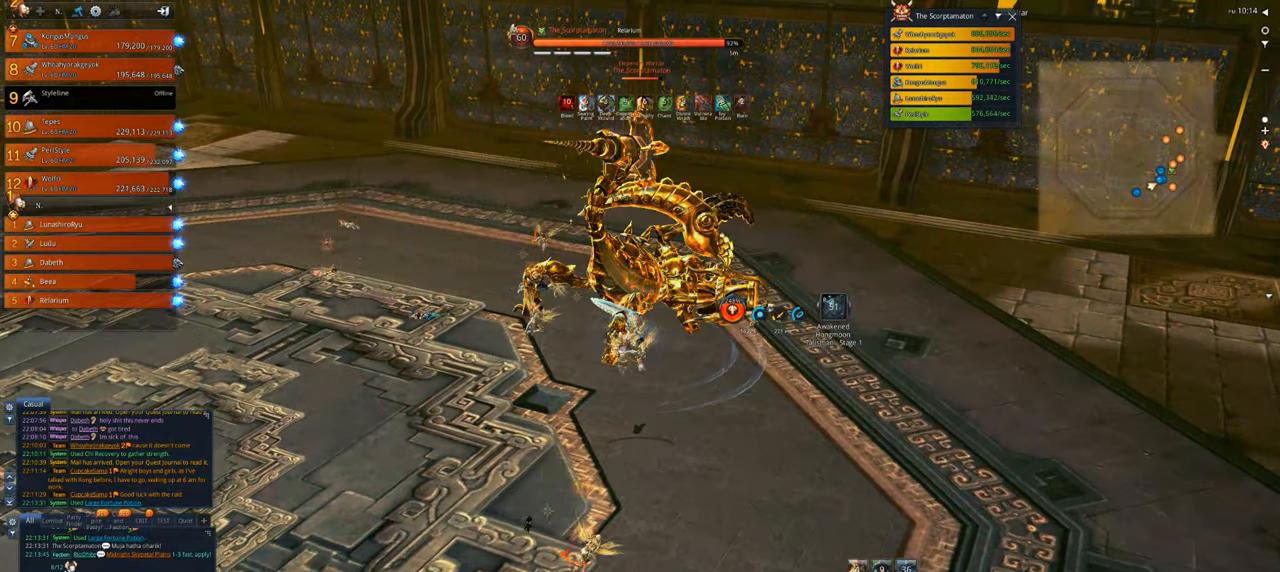
{"keys": [], "mouse": ["right"], "events": [[67, "mouse_right", "down"]]}
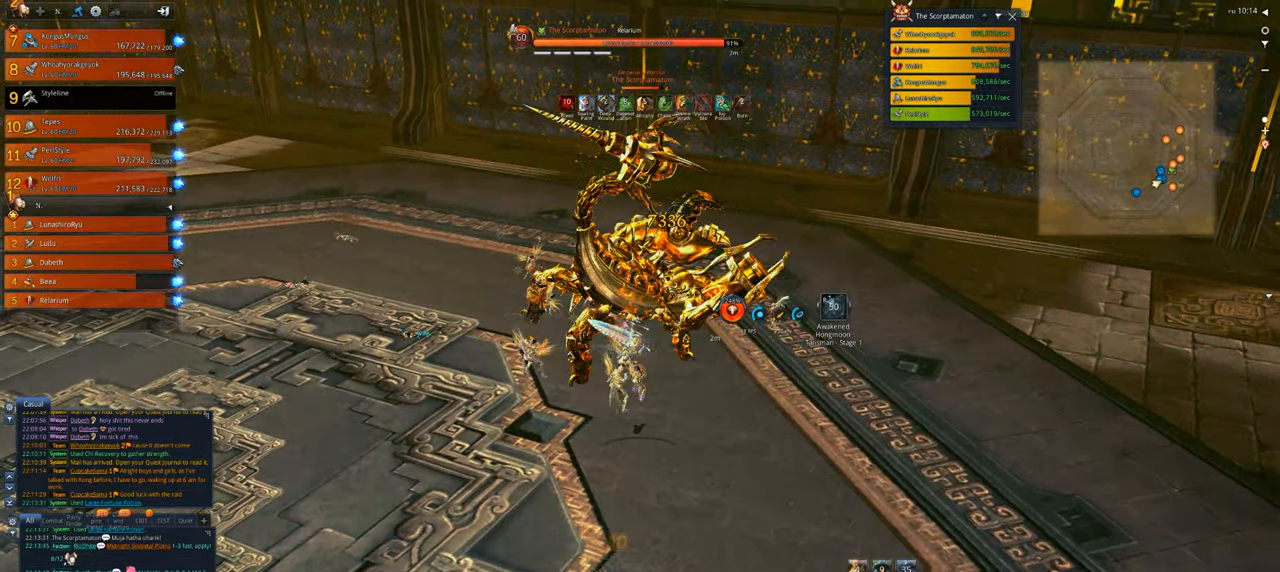
{"keys": [], "mouse": ["right"], "events": [[34, "s", "down"], [367, "s", "up"]]}
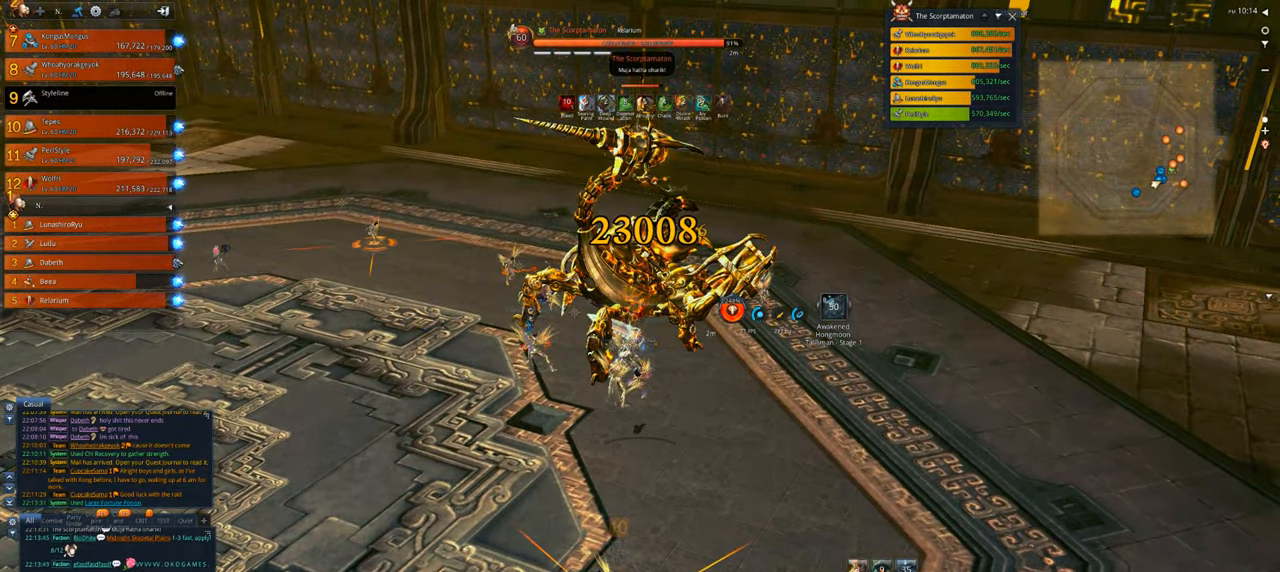
{"keys": ["4"], "mouse": [], "events": [[134, "4", "down"], [234, "4", "up"], [334, "4", "down"], [334, "mouse_right", "up"], [434, "4", "up"], [467, "4", "down"]]}
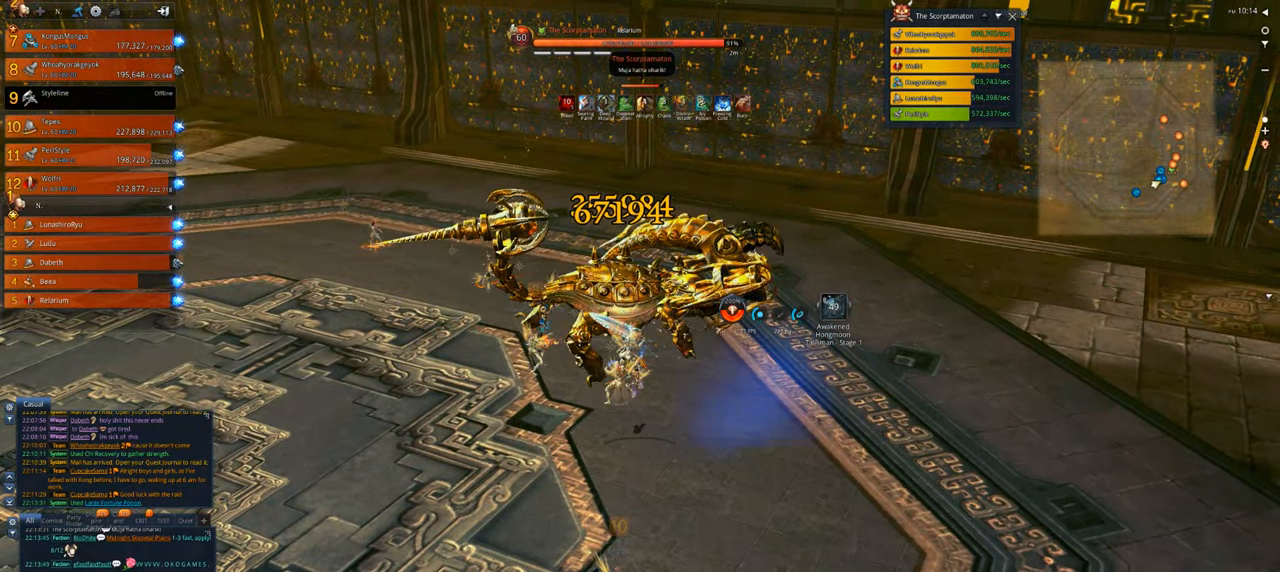
{"keys": ["s", "x"], "mouse": [], "events": [[167, "4", "up"], [200, "x", "down"], [434, "s", "down"]]}
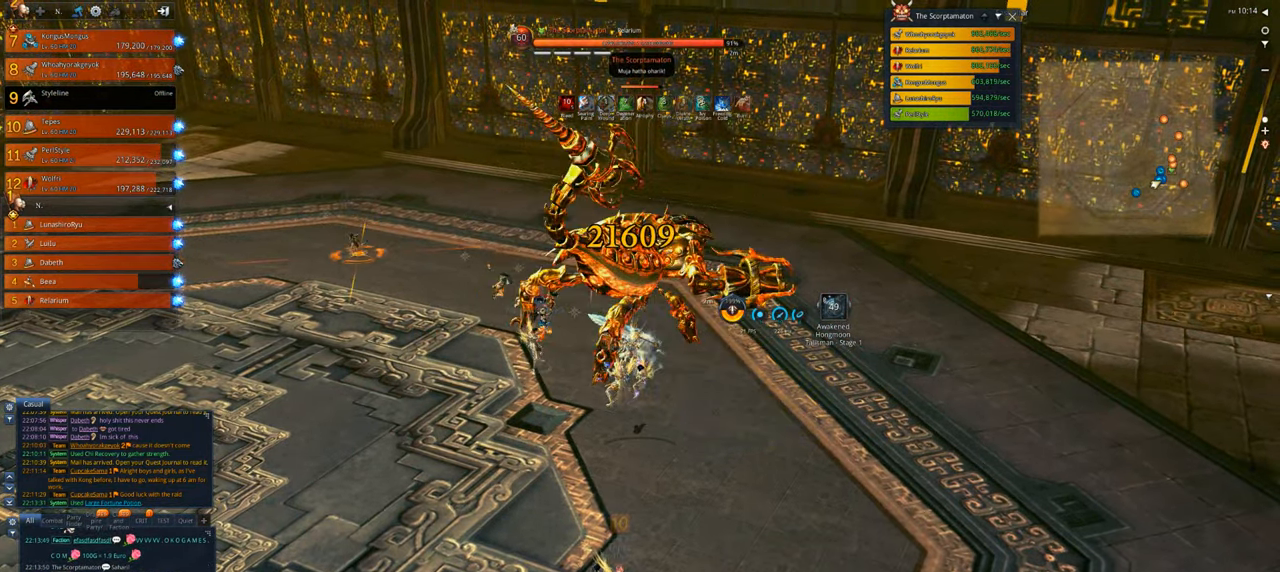
{"keys": [], "mouse": ["right"], "events": [[67, "x", "up"], [134, "s", "up"], [167, "mouse_right", "down"], [167, "x", "down"], [267, "x", "up"]]}
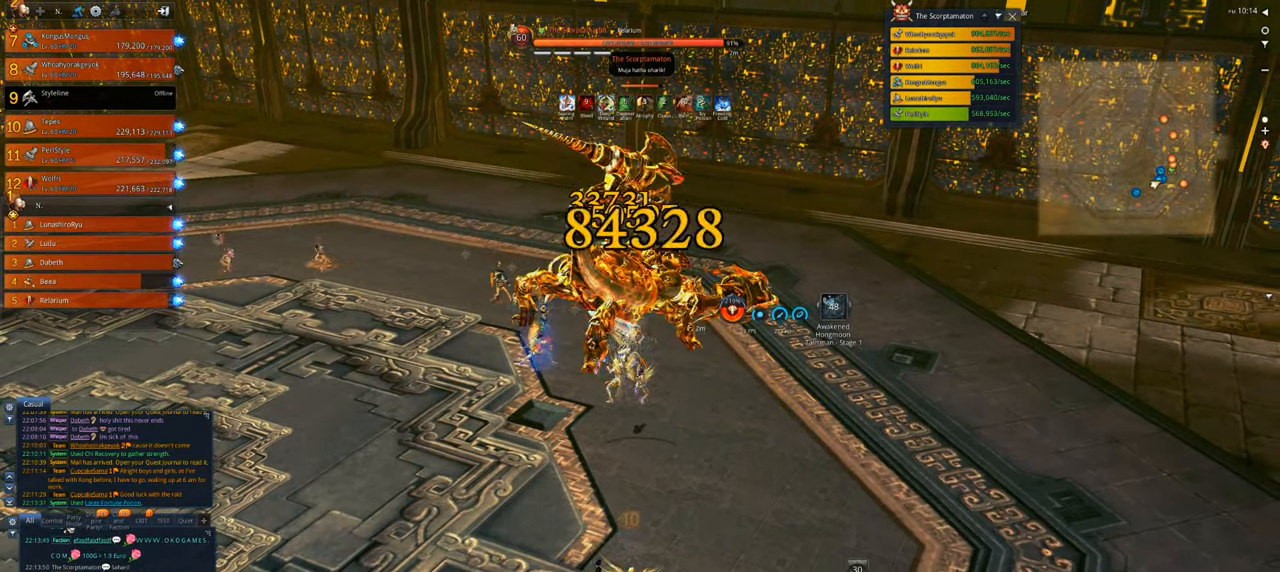
{"keys": ["v"], "mouse": [], "events": [[234, "mouse_right", "up"], [234, "v", "down"]]}
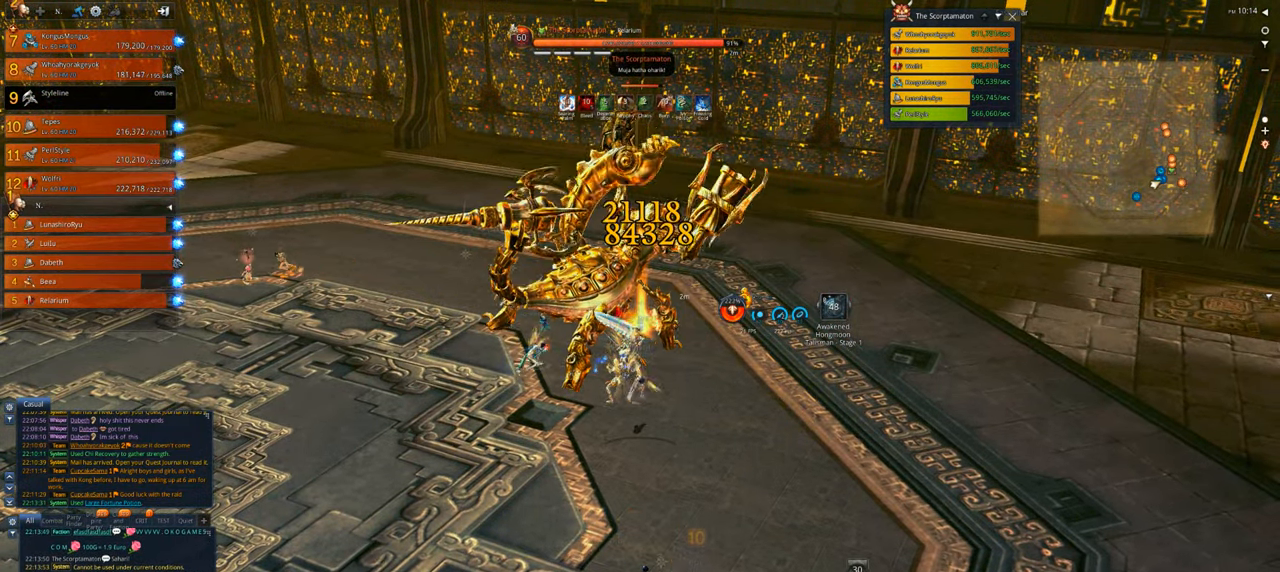
{"keys": [], "mouse": ["right"], "events": [[167, "mouse_right", "down"], [267, "v", "up"]]}
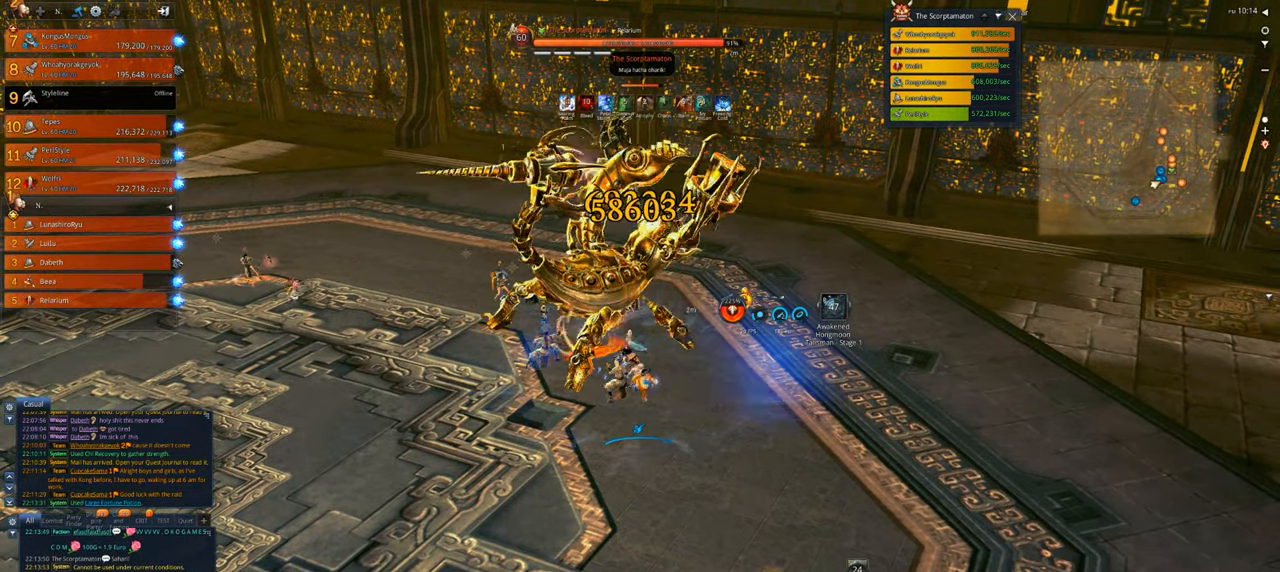
{"keys": [], "mouse": ["right"], "events": []}